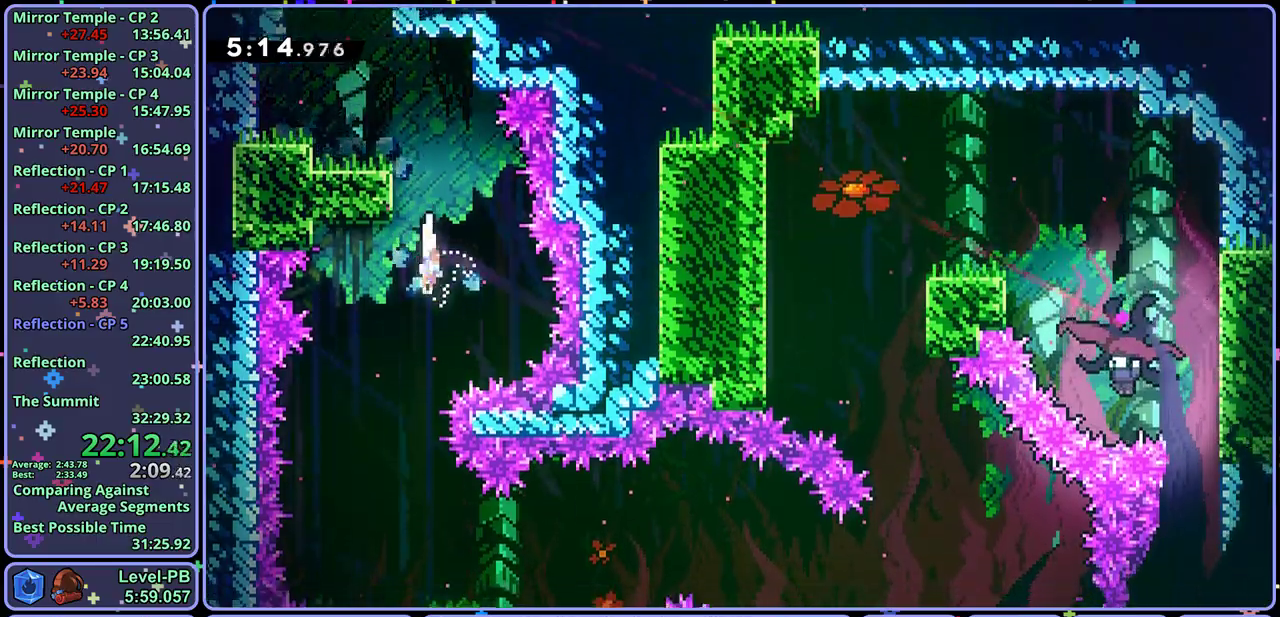
Gameplay with a controller (PlayStation layout); each line is a JSON object with the inputs held at the frame after it. "button_events" lists button changes between this image and that frame as [ms after this image, input, new state], when the widget could be followed in between (sticks are given only as held states). Not read: R1 right_stick.
{"buttons": [], "left_stick": "down-right"}
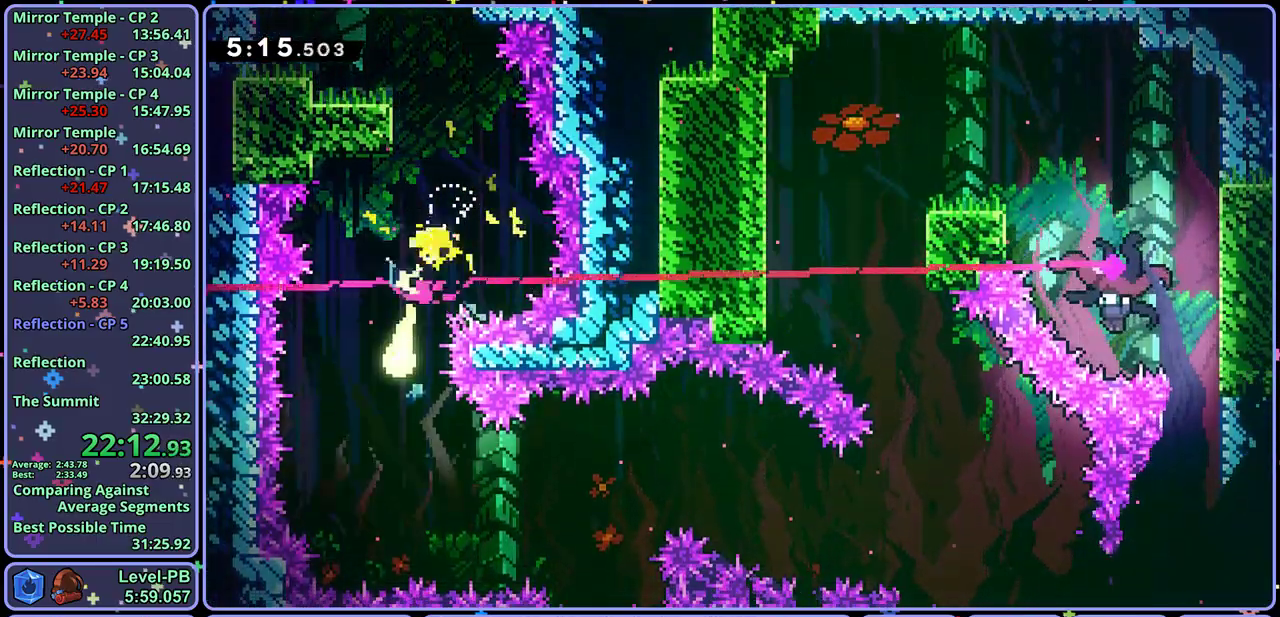
{"buttons": [], "left_stick": "right"}
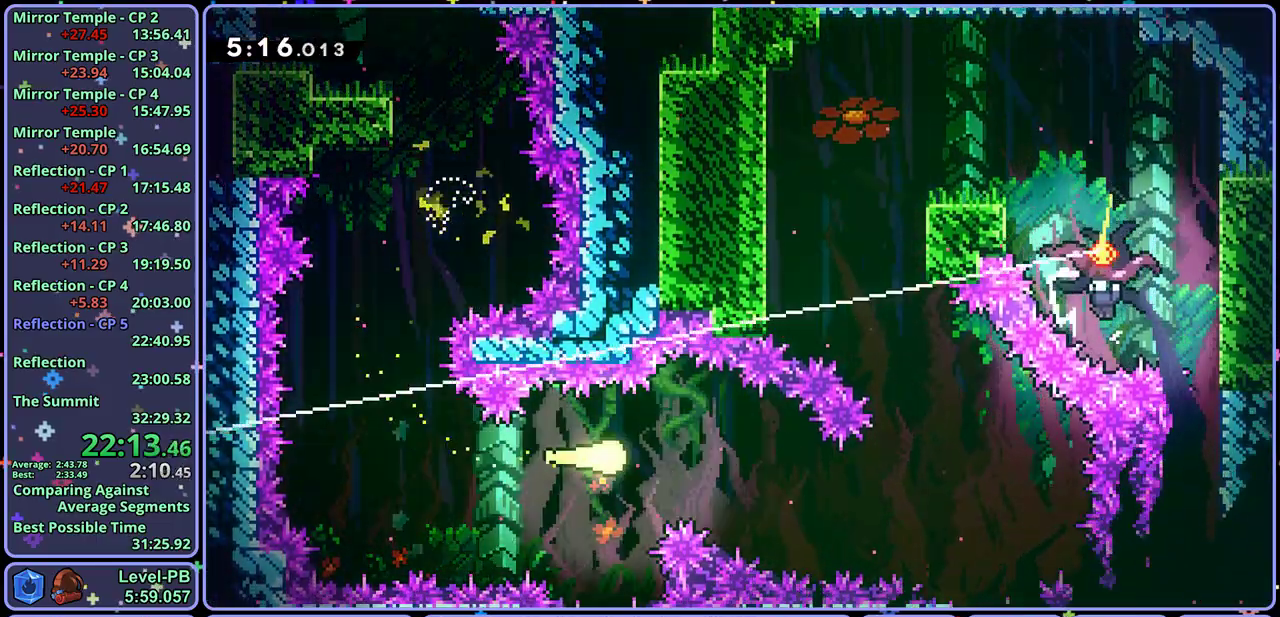
{"buttons": [], "left_stick": "up", "button_events": []}
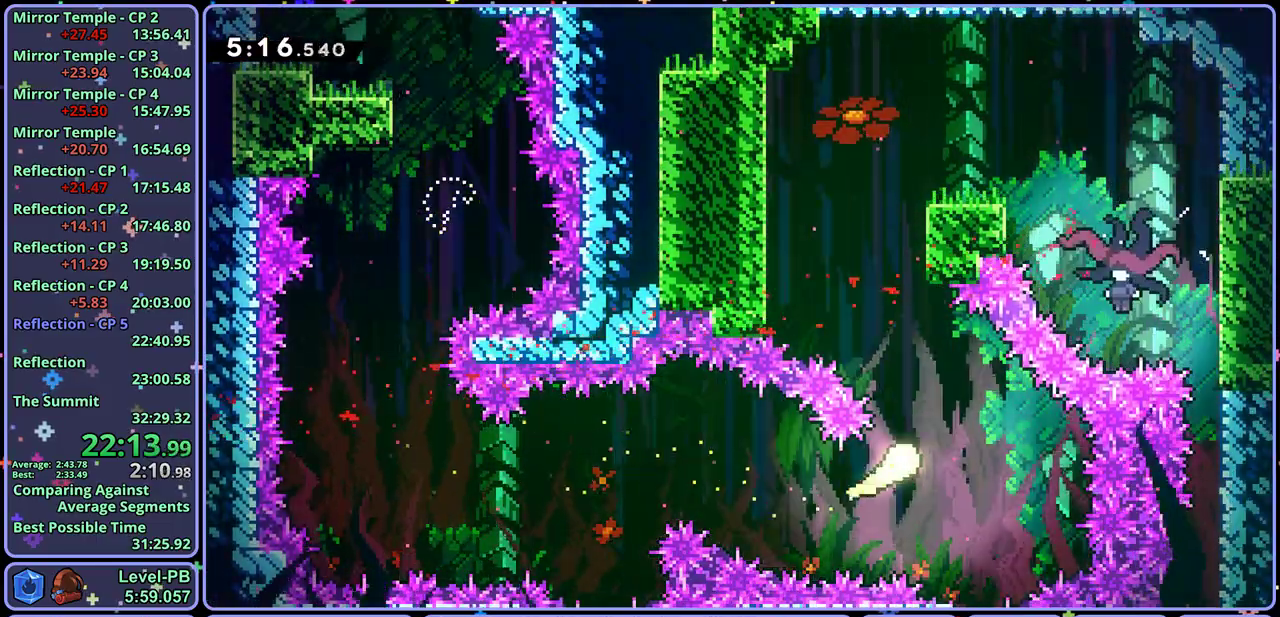
{"buttons": [], "left_stick": "right"}
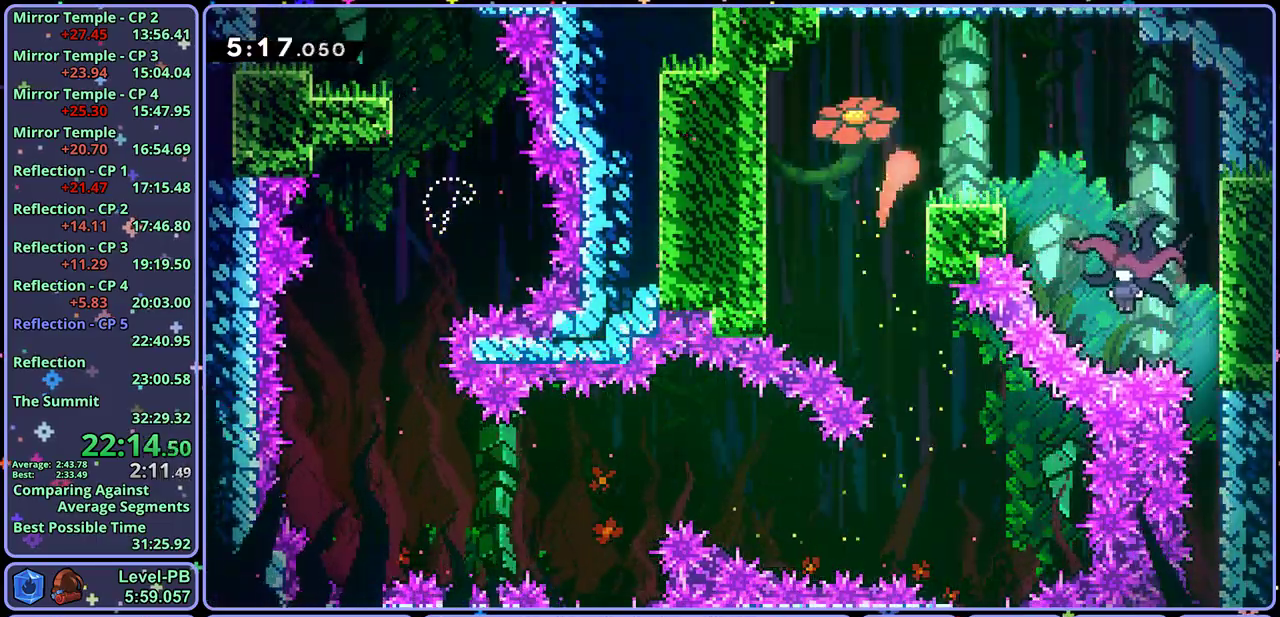
{"buttons": [], "left_stick": "down-right"}
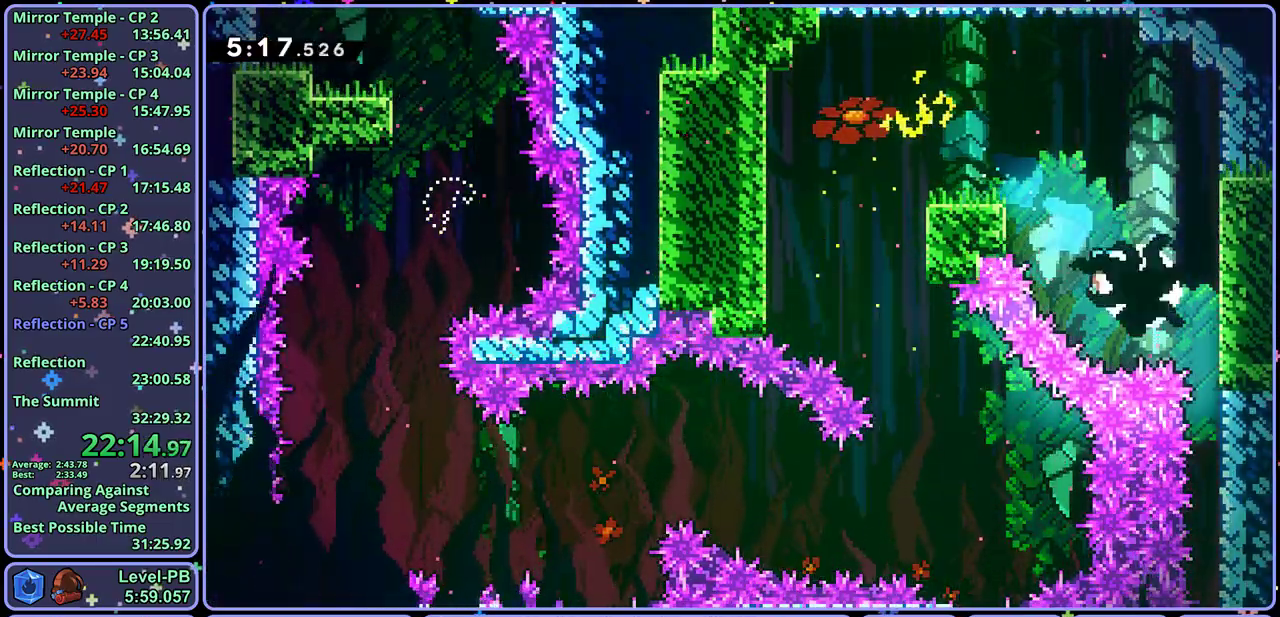
{"buttons": [], "left_stick": "down", "button_events": []}
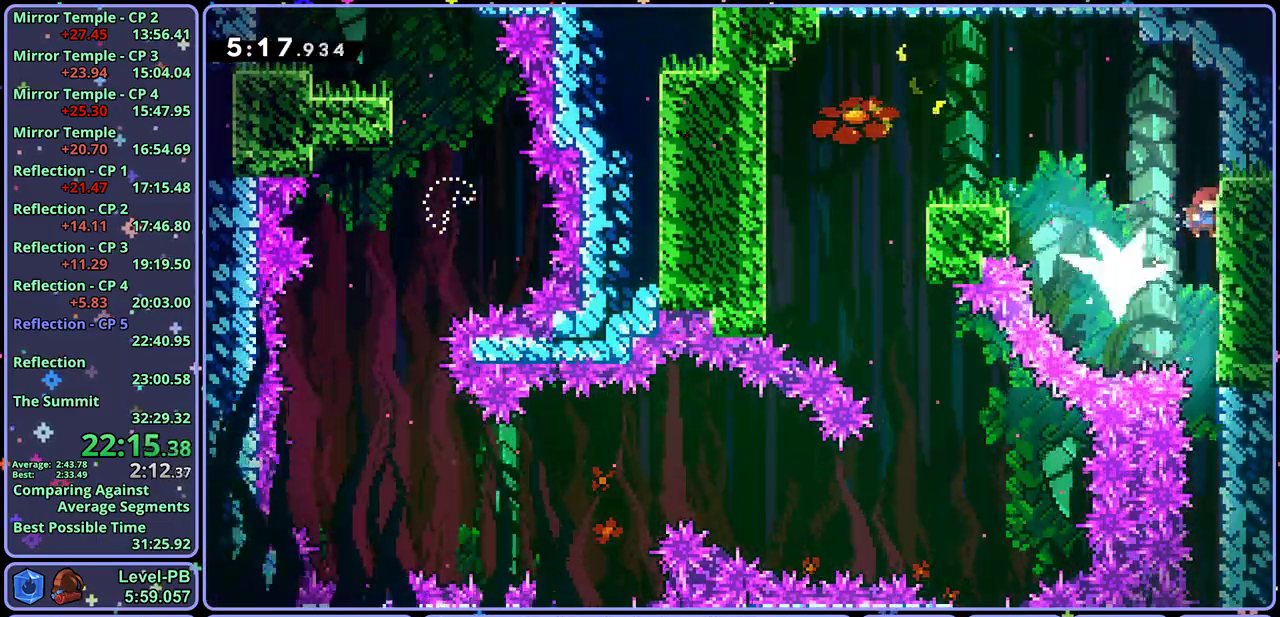
{"buttons": [], "left_stick": "down", "button_events": []}
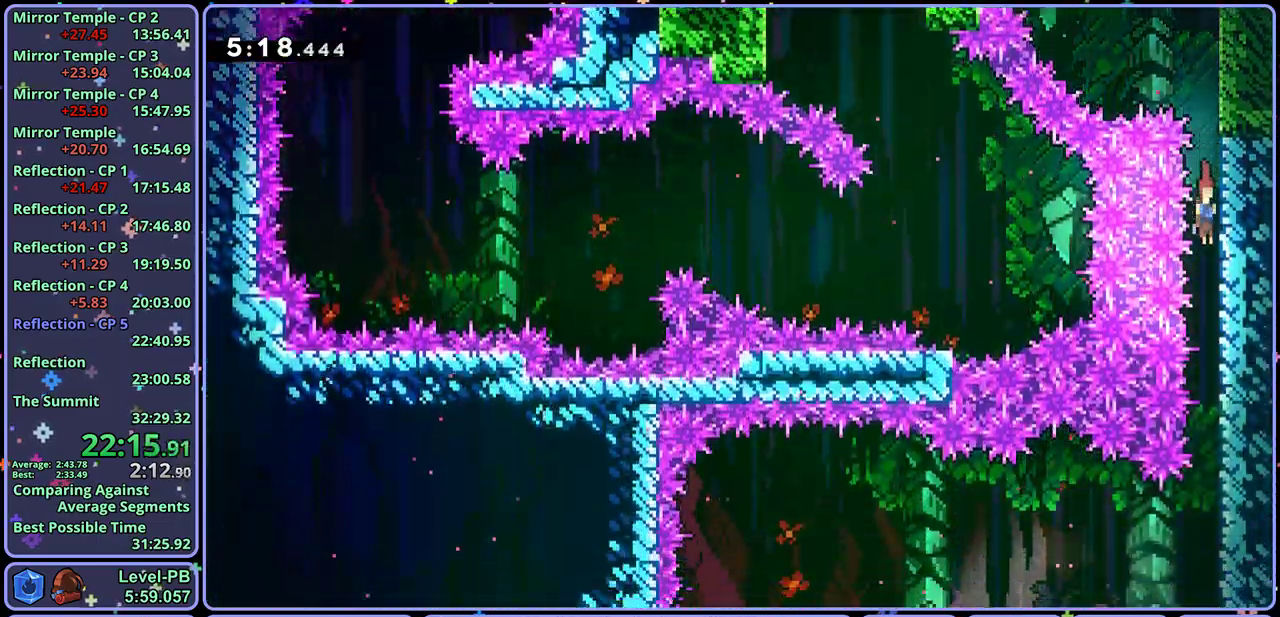
{"buttons": [], "left_stick": "left", "button_events": []}
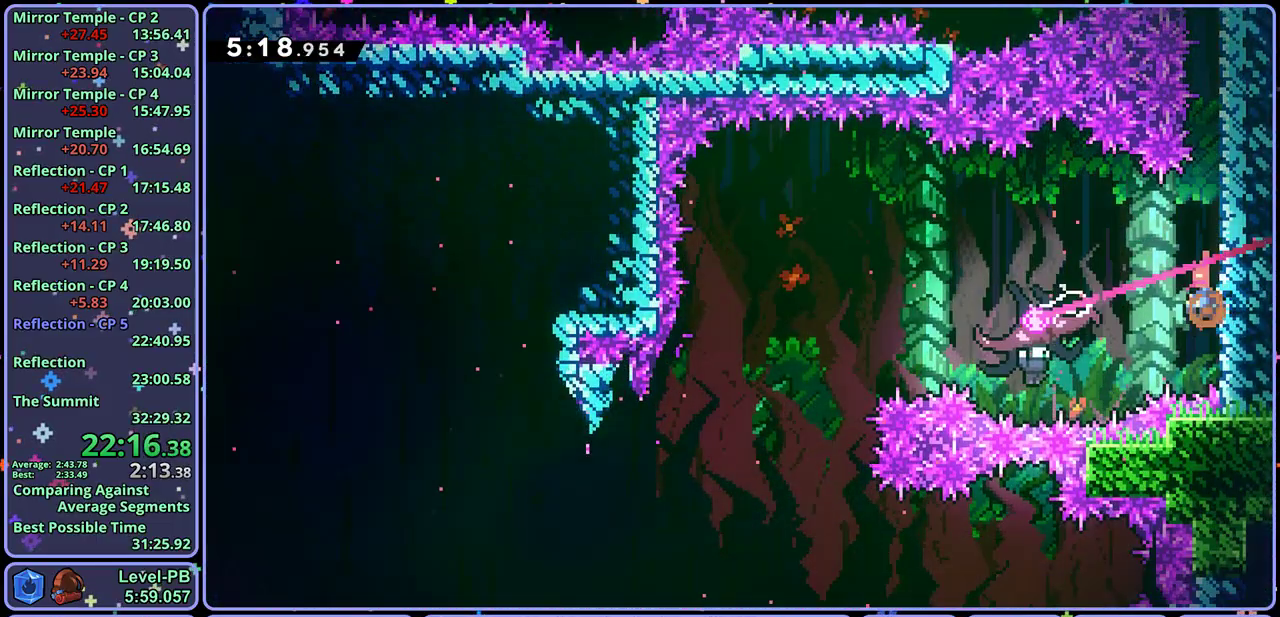
{"buttons": [], "left_stick": "down", "button_events": []}
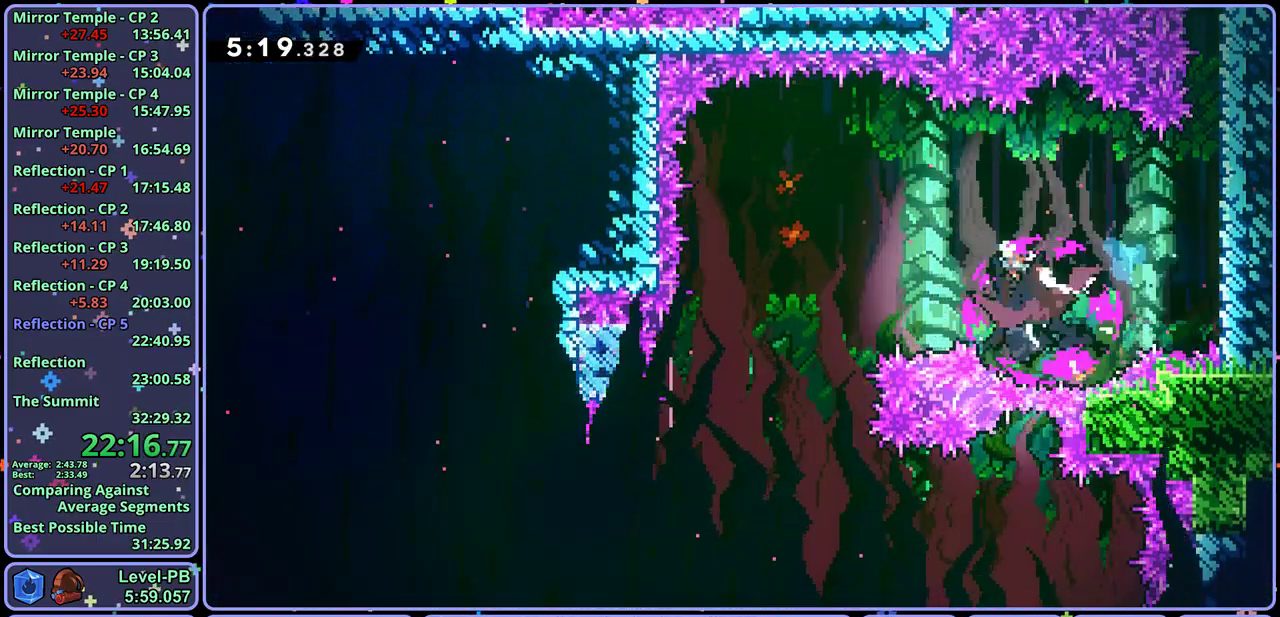
{"buttons": [], "left_stick": "down", "button_events": []}
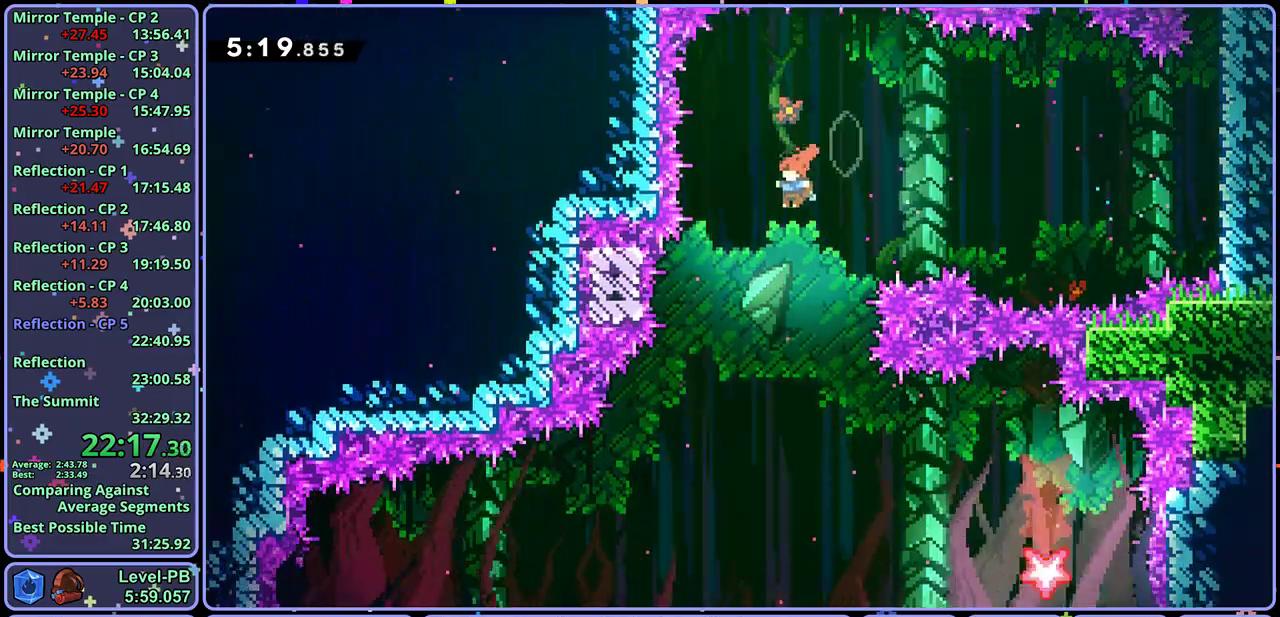
{"buttons": [], "left_stick": "right", "button_events": []}
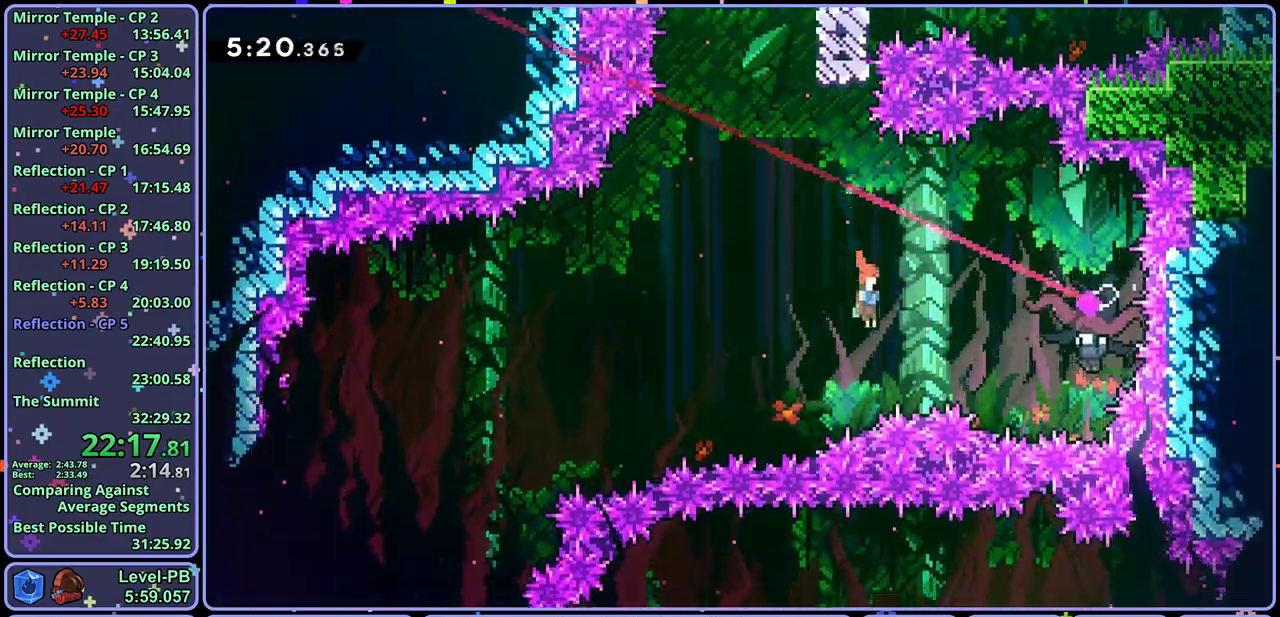
{"buttons": [], "left_stick": "left", "button_events": []}
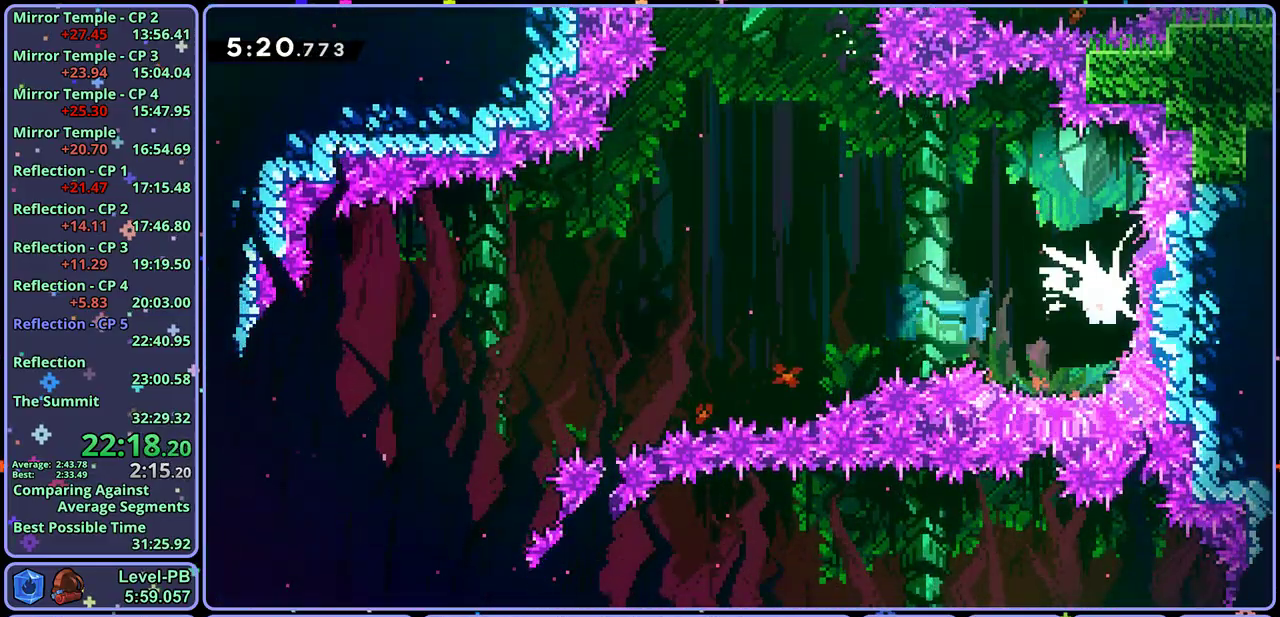
{"buttons": [], "left_stick": "left", "button_events": []}
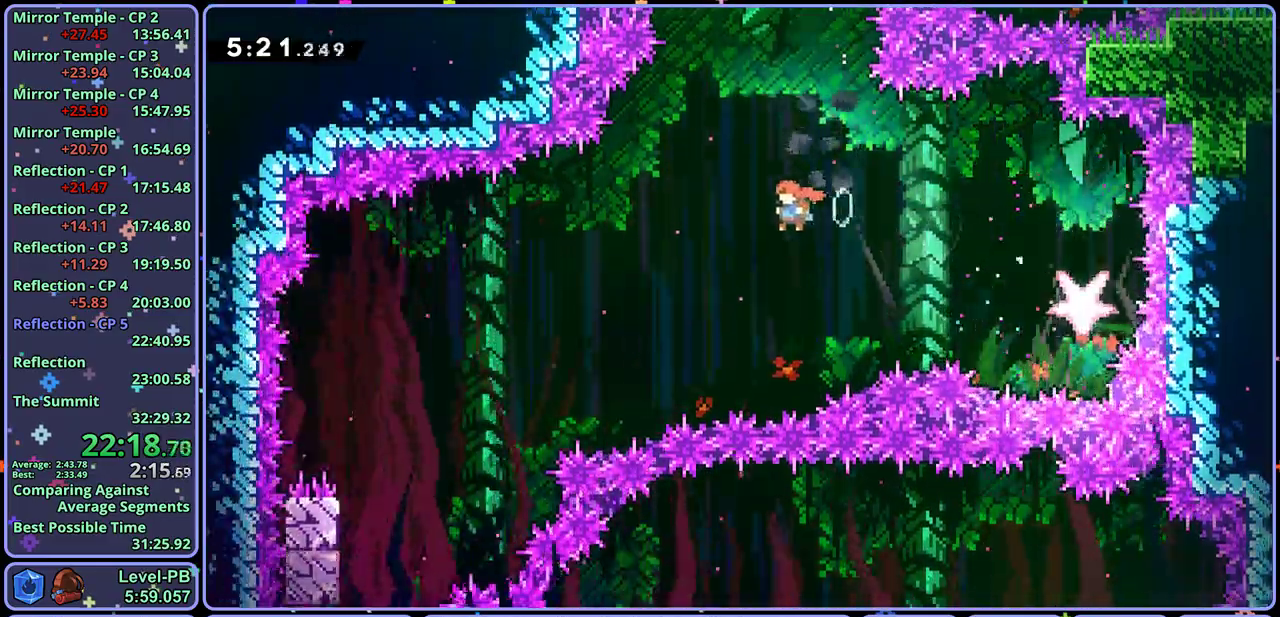
{"buttons": [], "left_stick": "left", "button_events": []}
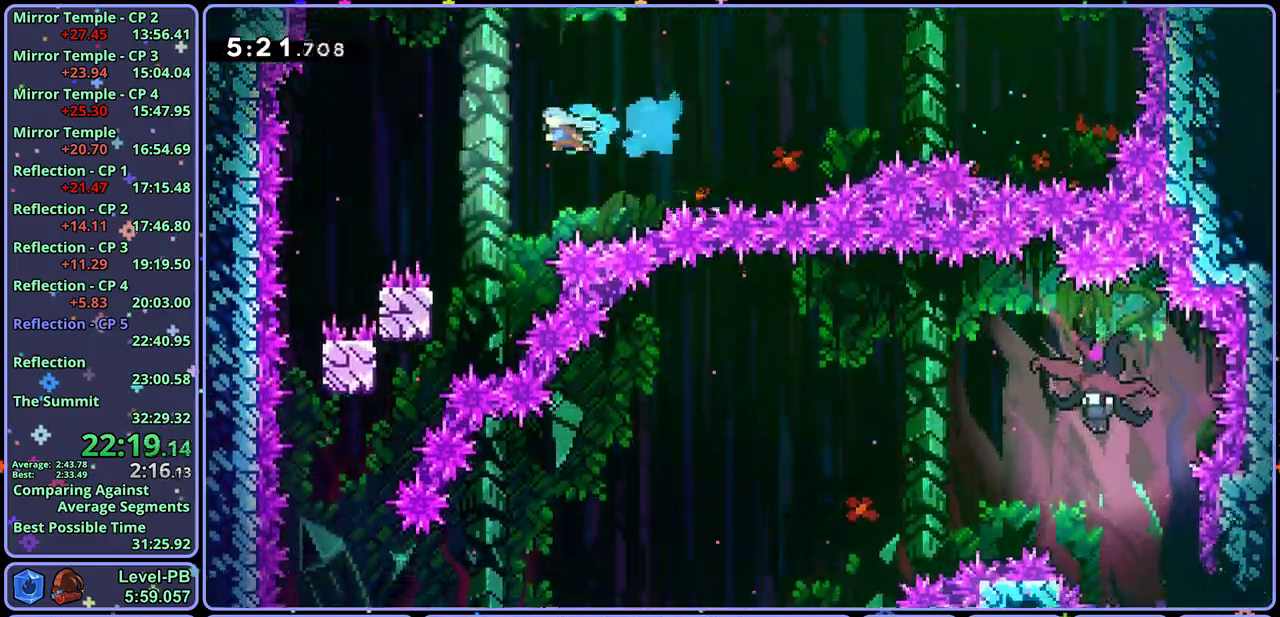
{"buttons": [], "left_stick": "down-left", "button_events": []}
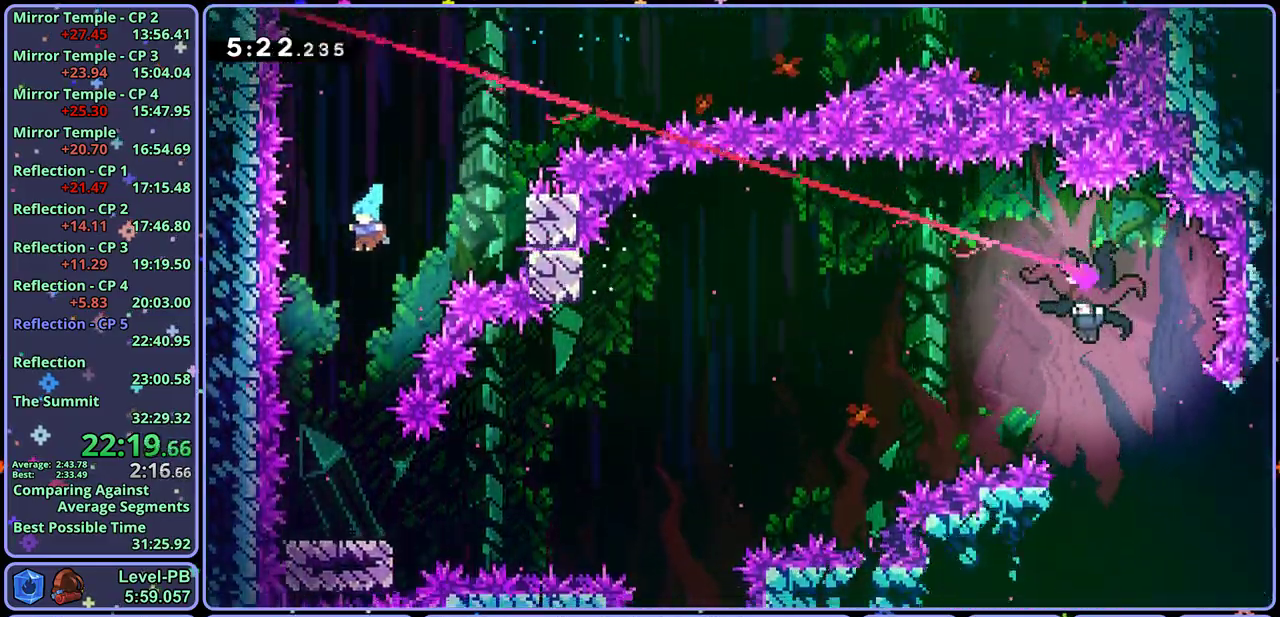
{"buttons": [], "left_stick": "center", "button_events": []}
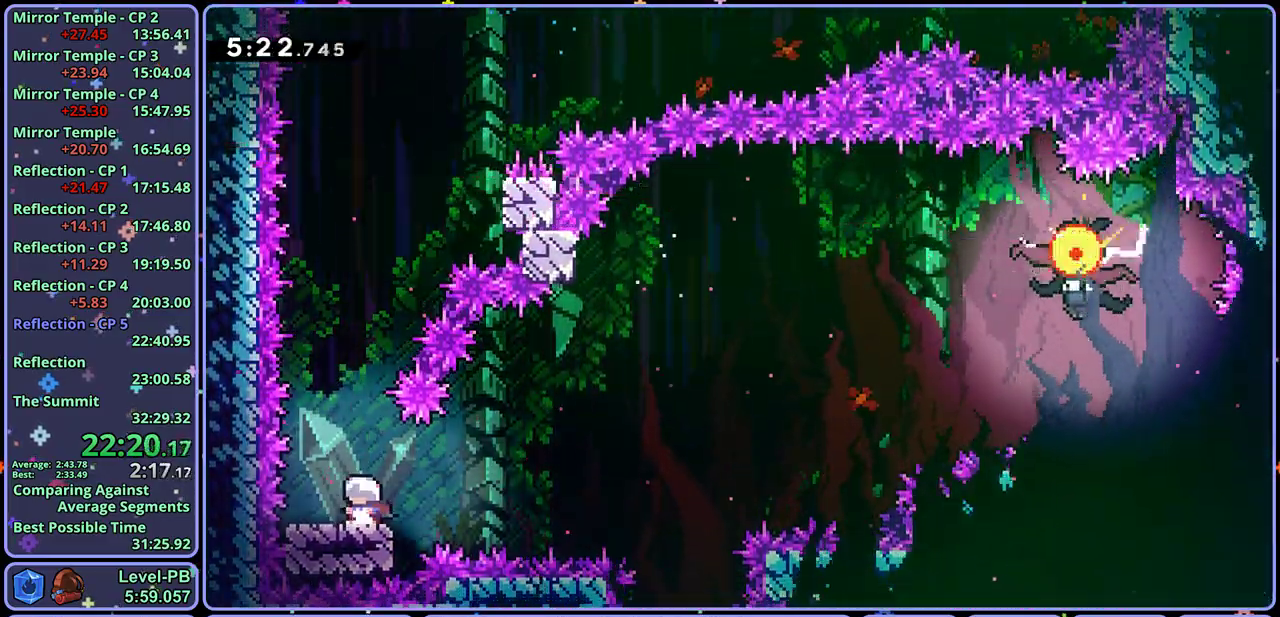
{"buttons": [], "left_stick": "left", "button_events": []}
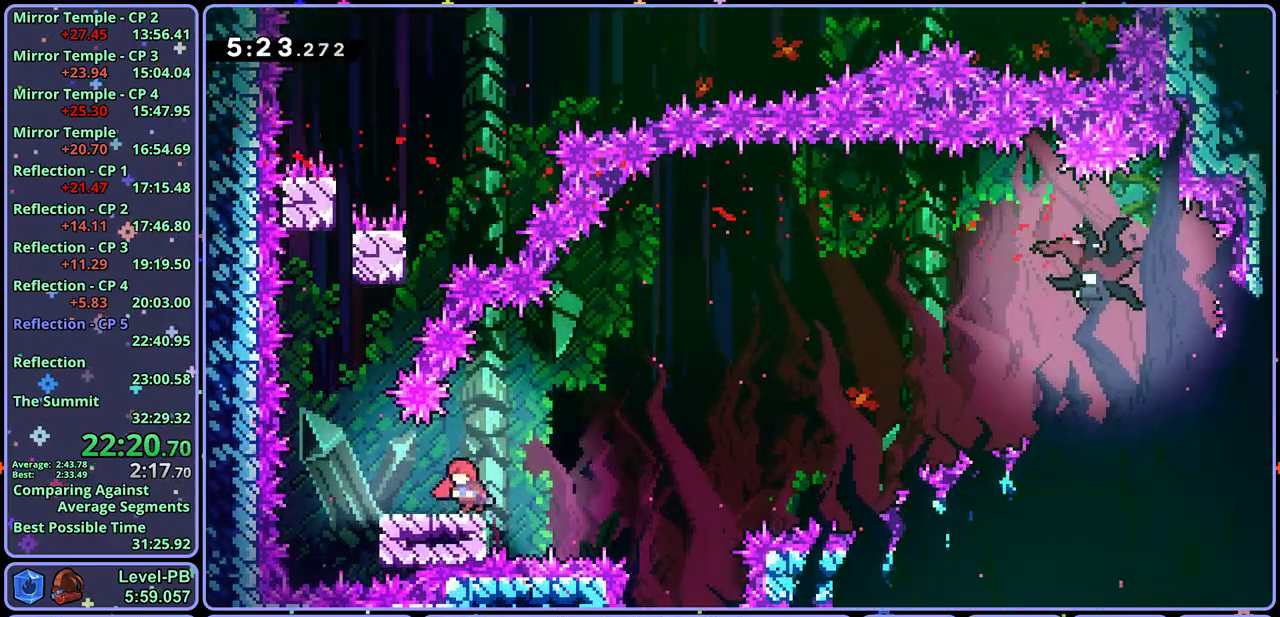
{"buttons": ["CROSS"], "left_stick": "up-right", "button_events": [[183, "CROSS", "down"]]}
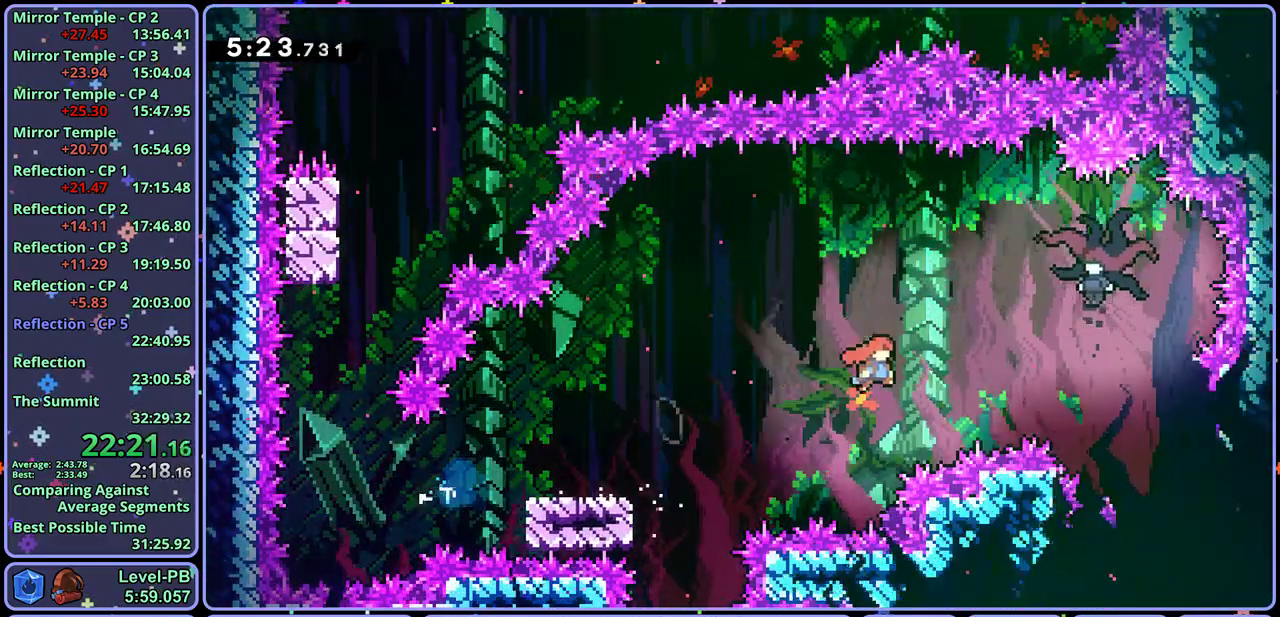
{"buttons": [], "left_stick": "left", "button_events": [[167, "CROSS", "up"]]}
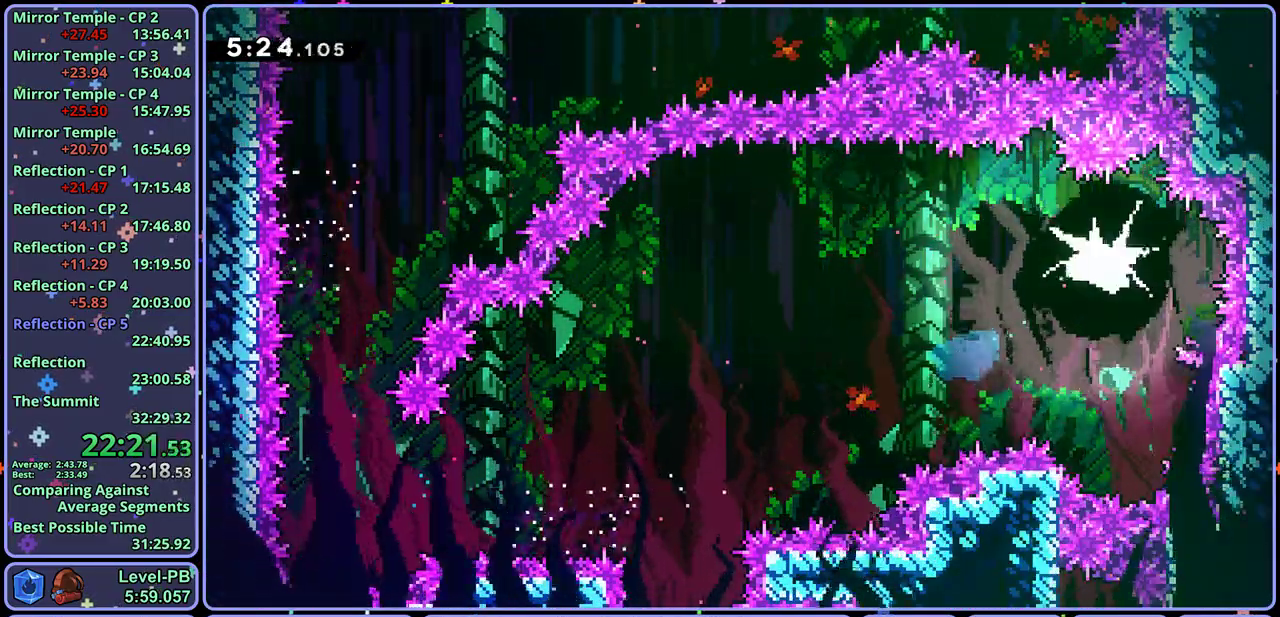
{"buttons": [], "left_stick": "down-left", "button_events": []}
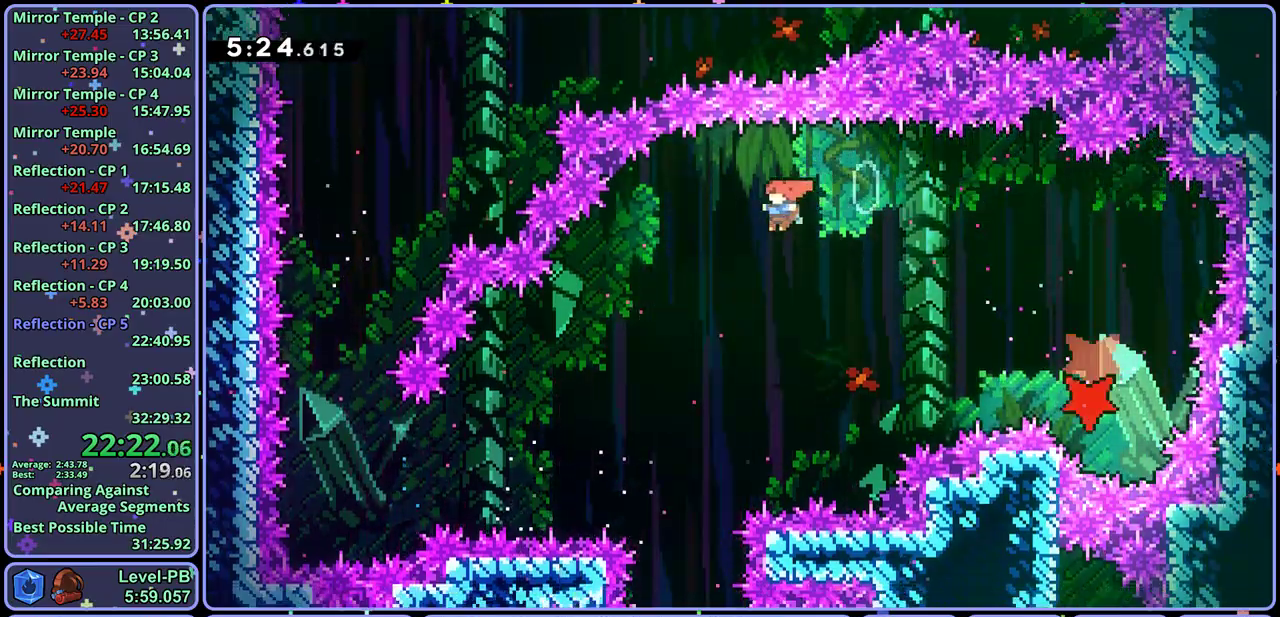
{"buttons": [], "left_stick": "down", "button_events": []}
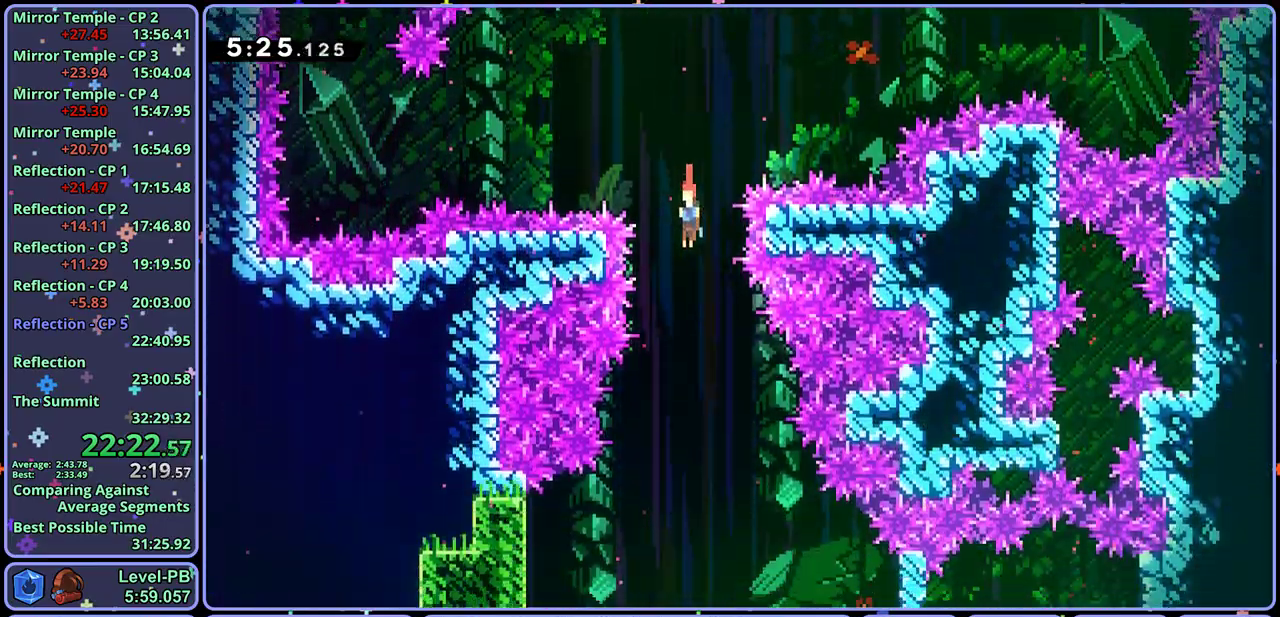
{"buttons": [], "left_stick": "down-right", "button_events": []}
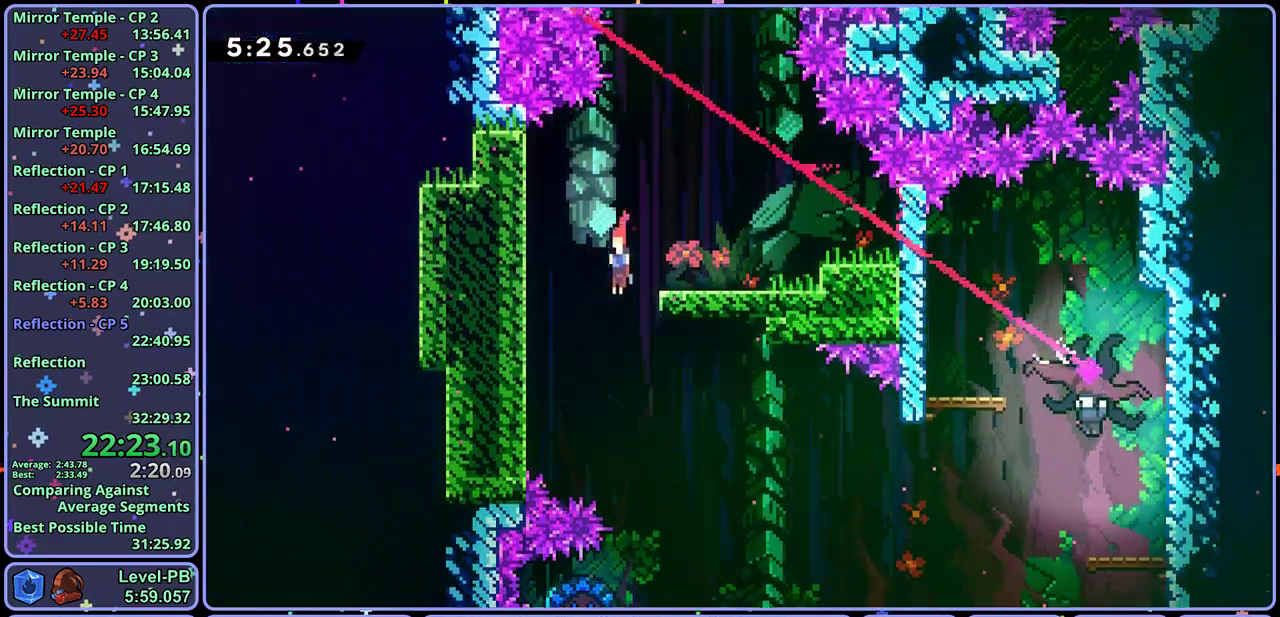
{"buttons": [], "left_stick": "left", "button_events": []}
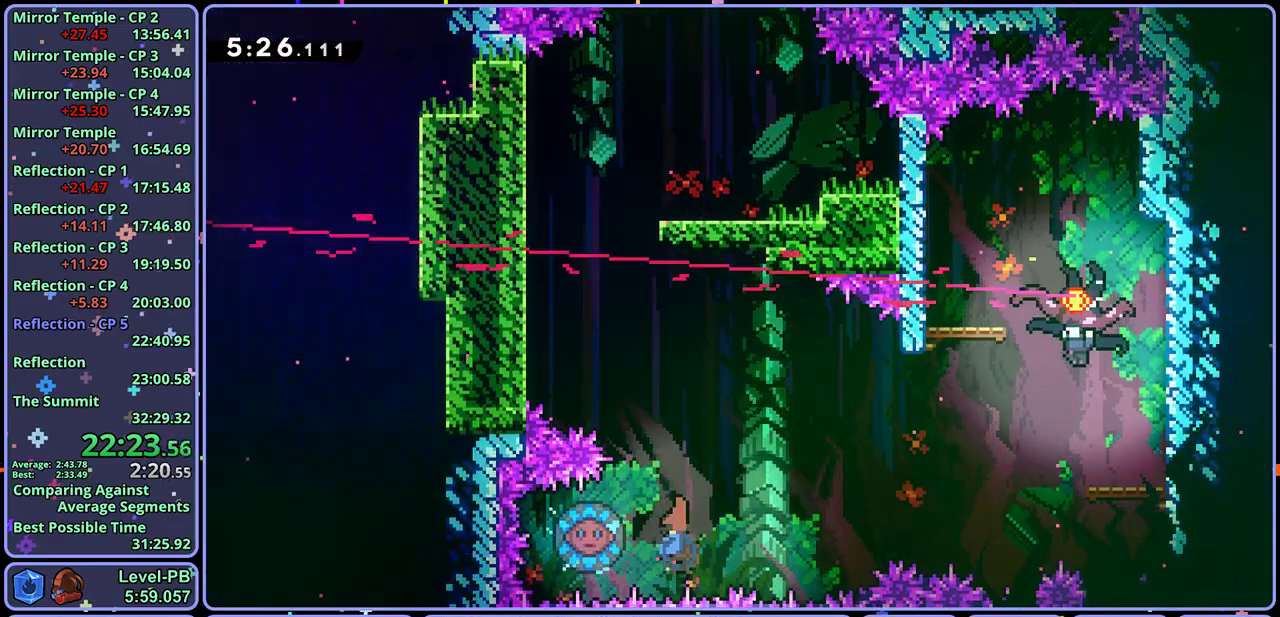
{"buttons": [], "left_stick": "up-right", "button_events": []}
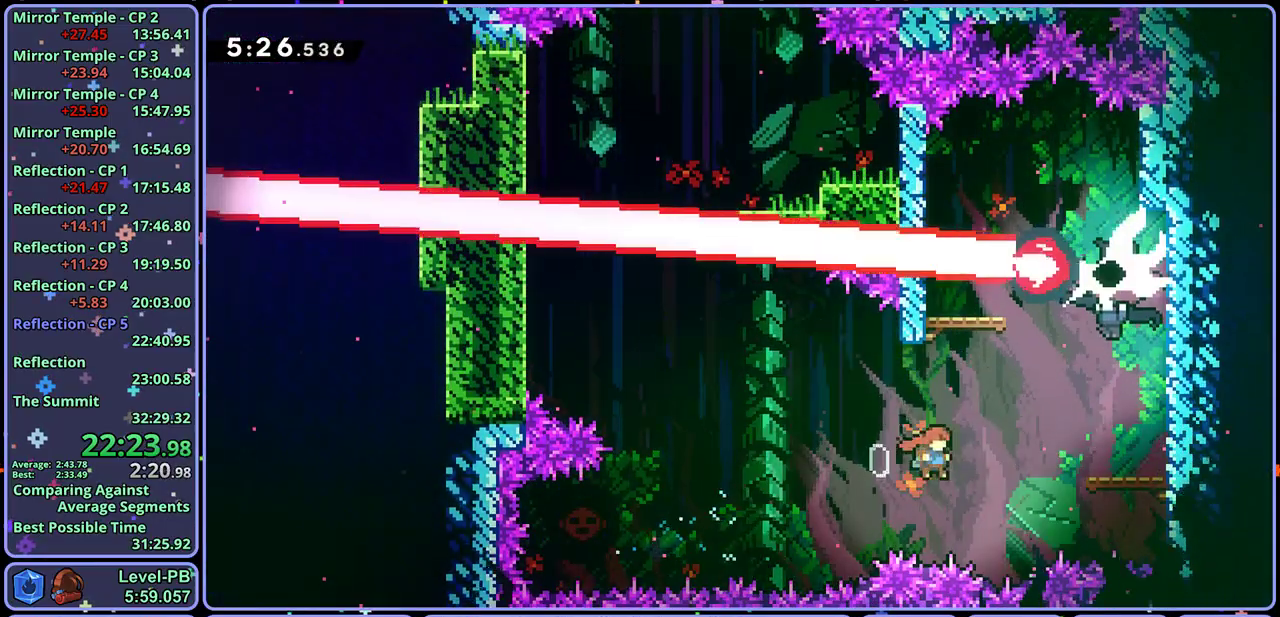
{"buttons": [], "left_stick": "center", "button_events": []}
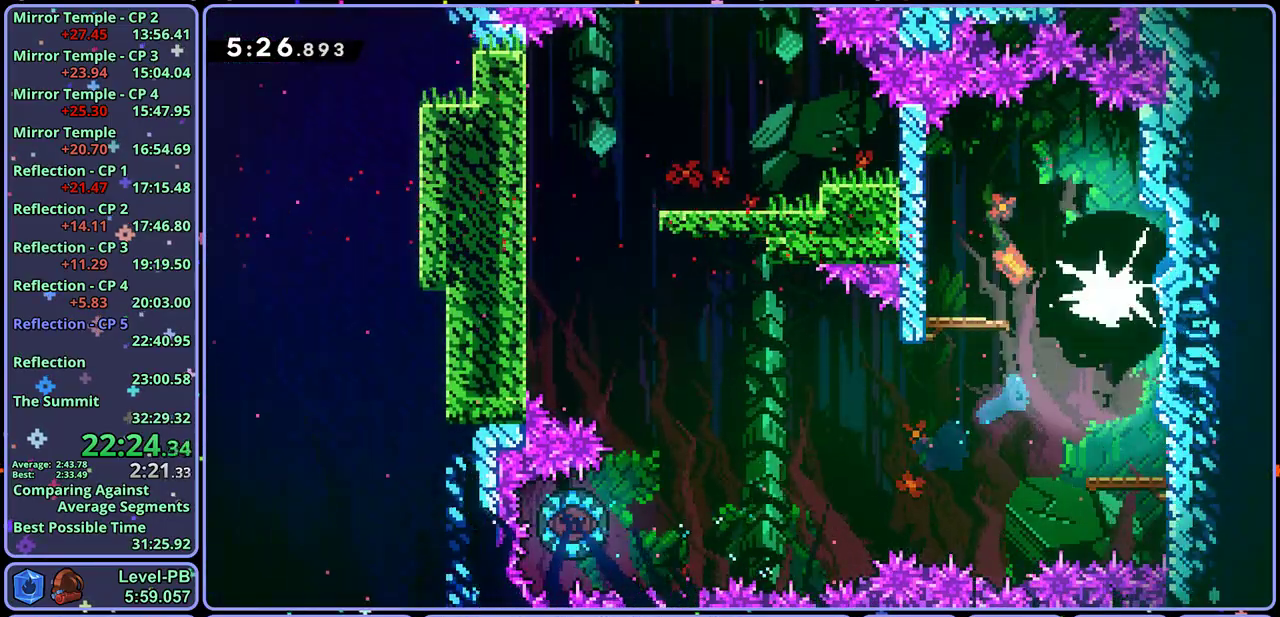
{"buttons": [], "left_stick": "down", "button_events": []}
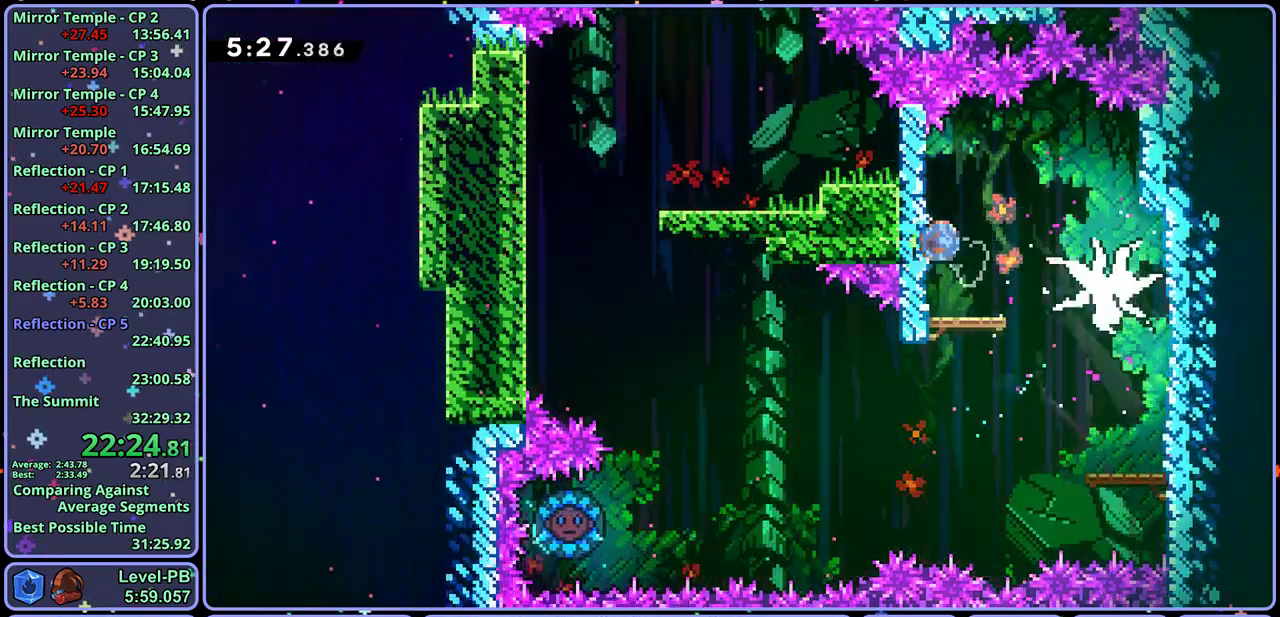
{"buttons": [], "left_stick": "down-right", "button_events": [[383, "CROSS", "down"], [433, "CROSS", "up"]]}
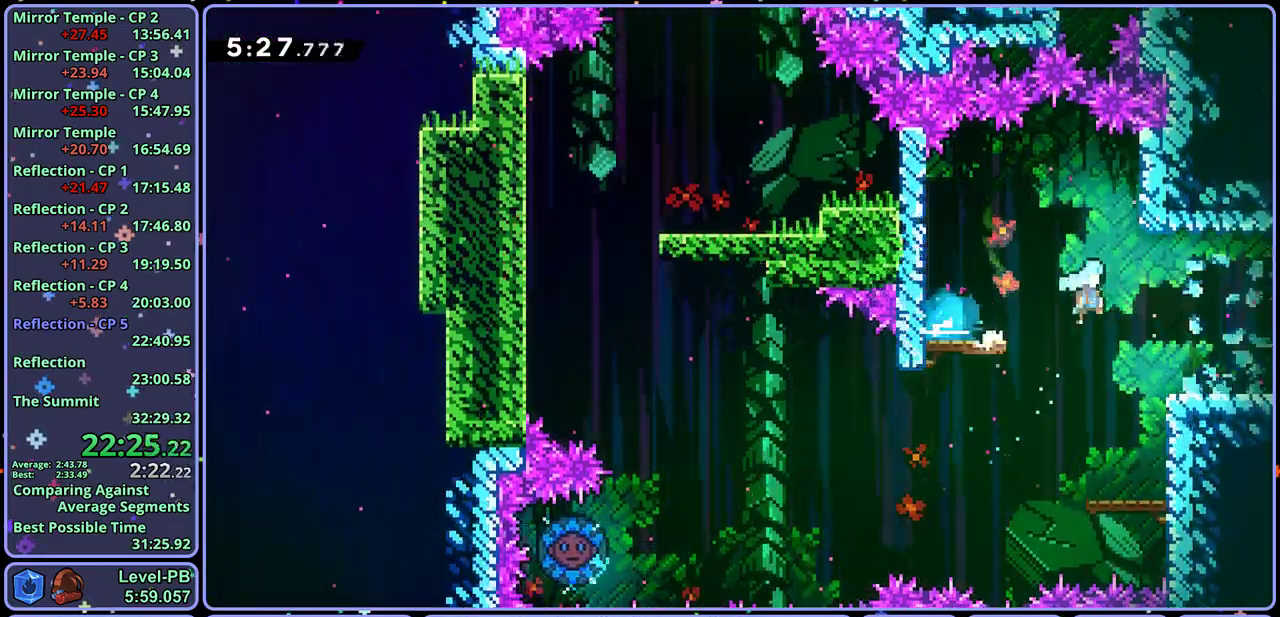
{"buttons": [], "left_stick": "right", "button_events": []}
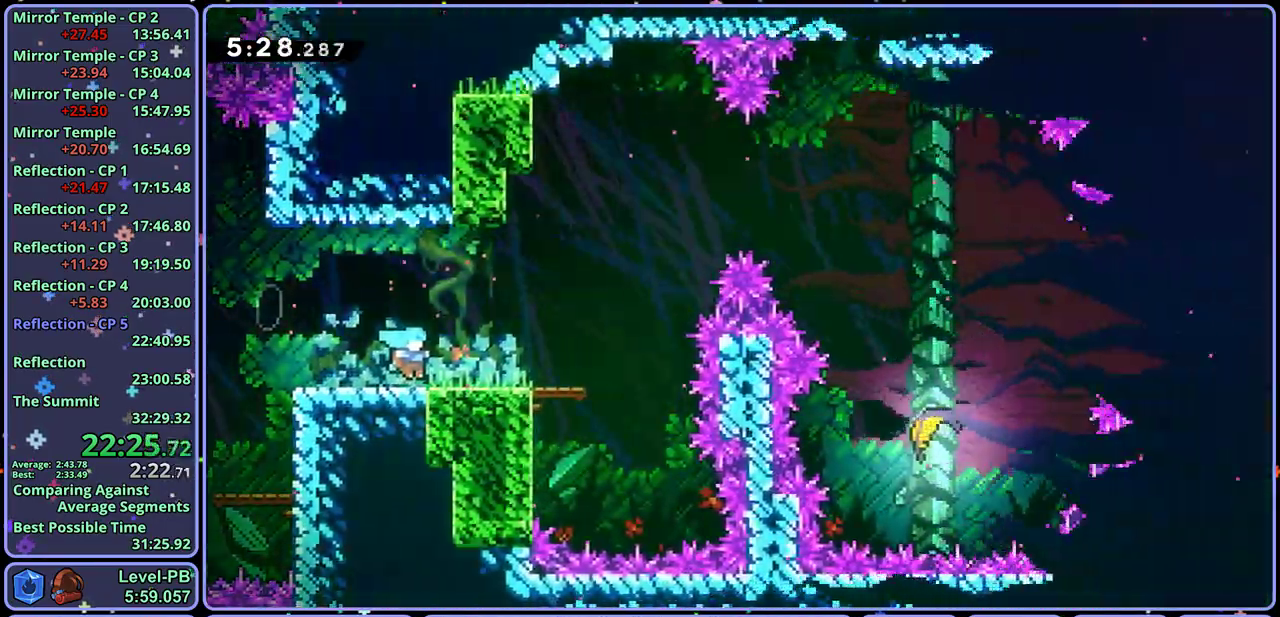
{"buttons": [], "left_stick": "up-right", "button_events": [[317, "CROSS", "down"], [417, "CROSS", "up"]]}
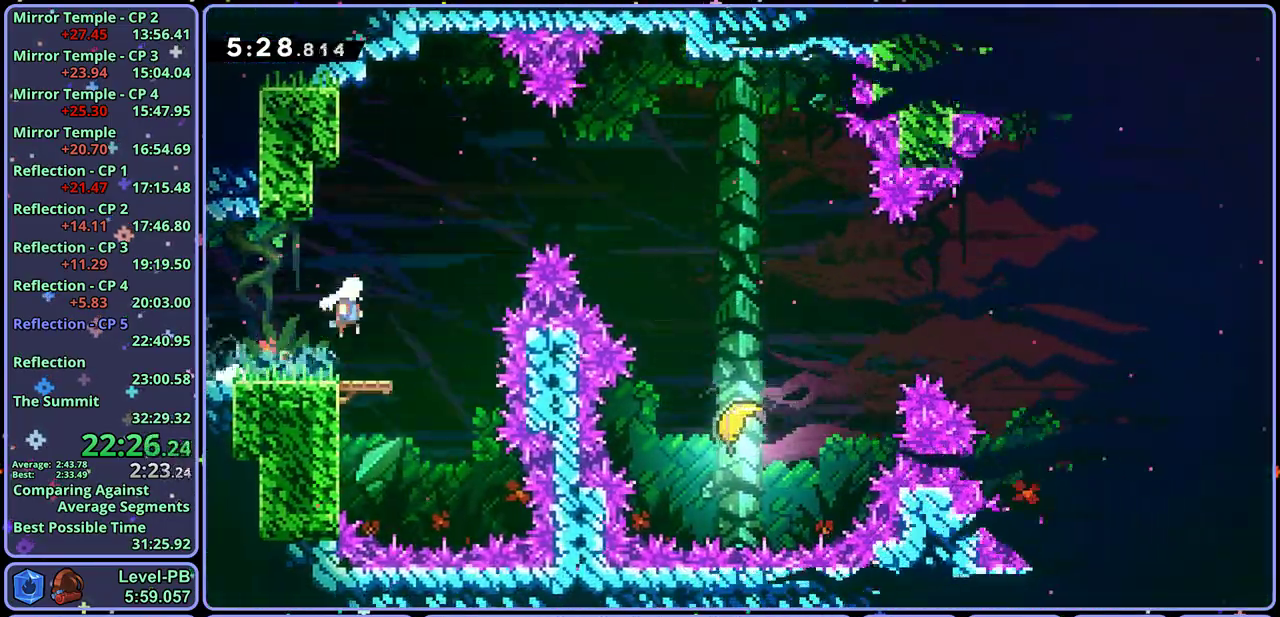
{"buttons": [], "left_stick": "down-right"}